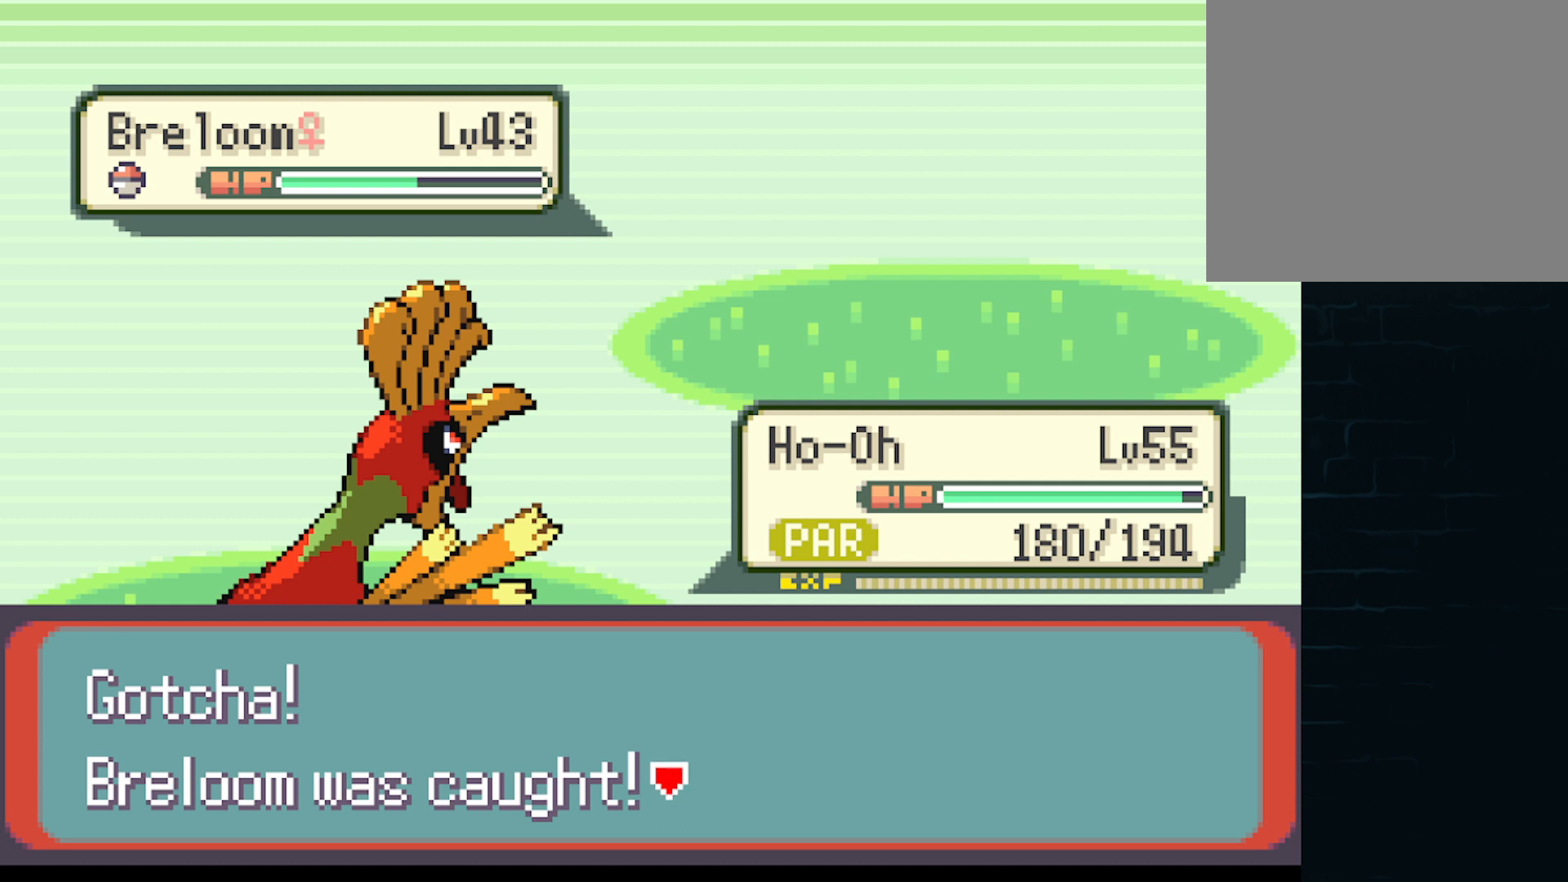
Gameplay with a controller (Xbox layout); each line is a JSON object with the inputs held at the frame after it. "events" lists button and stick changes between this image and that frame as [ms after this image, input, new state], when the widget could be followed in between. Not read: L3 R3 right_stick.
{"buttons": [], "left_stick": "center", "events": [[292, "B", "down"], [375, "B", "up"]]}
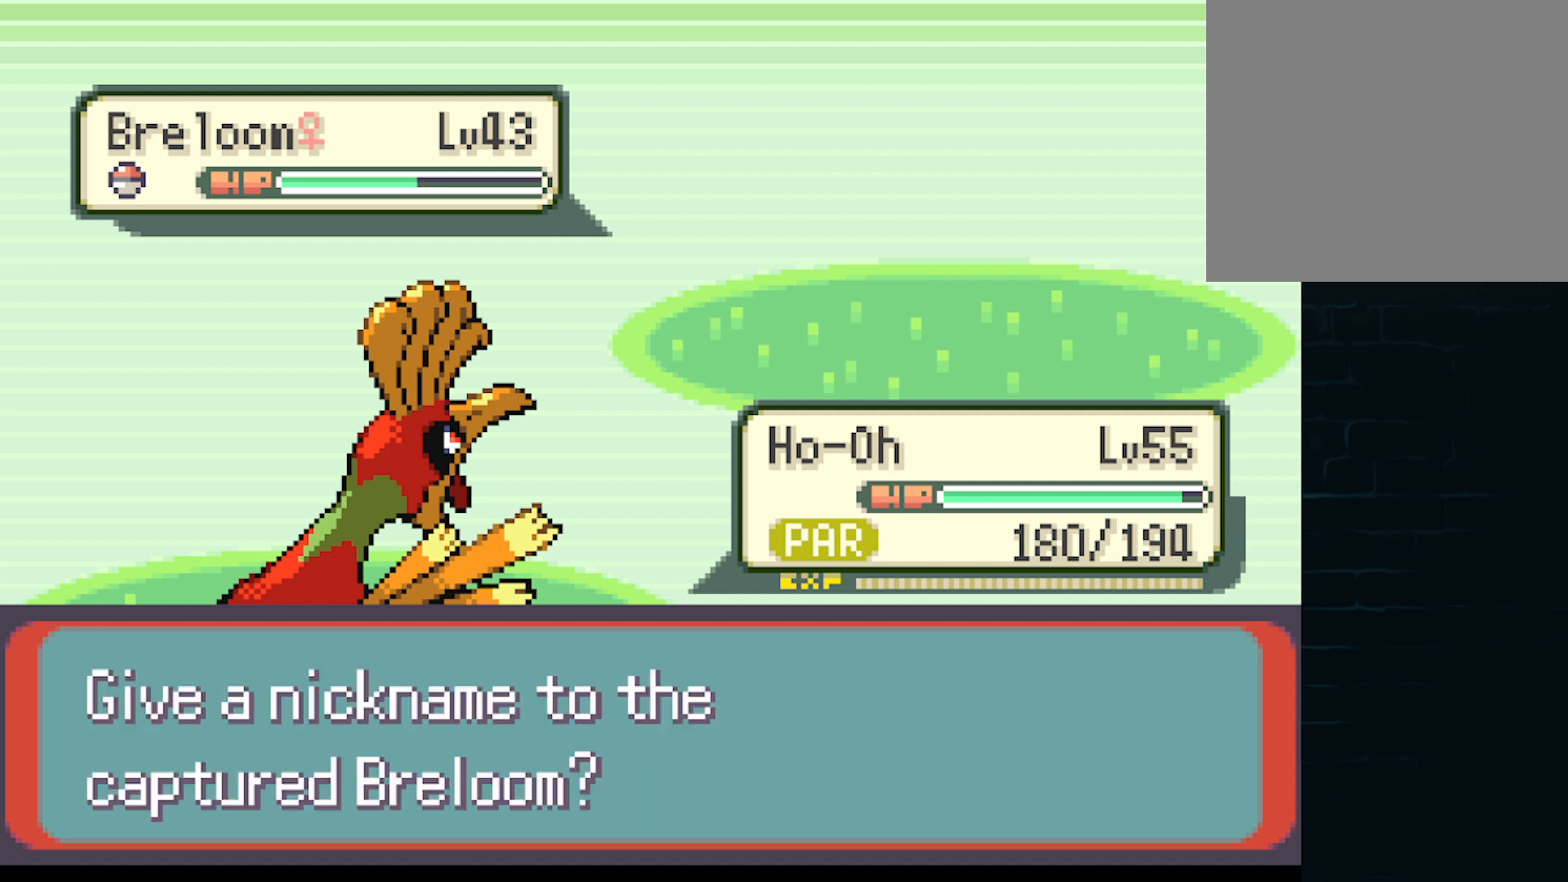
{"buttons": [], "left_stick": "center", "events": []}
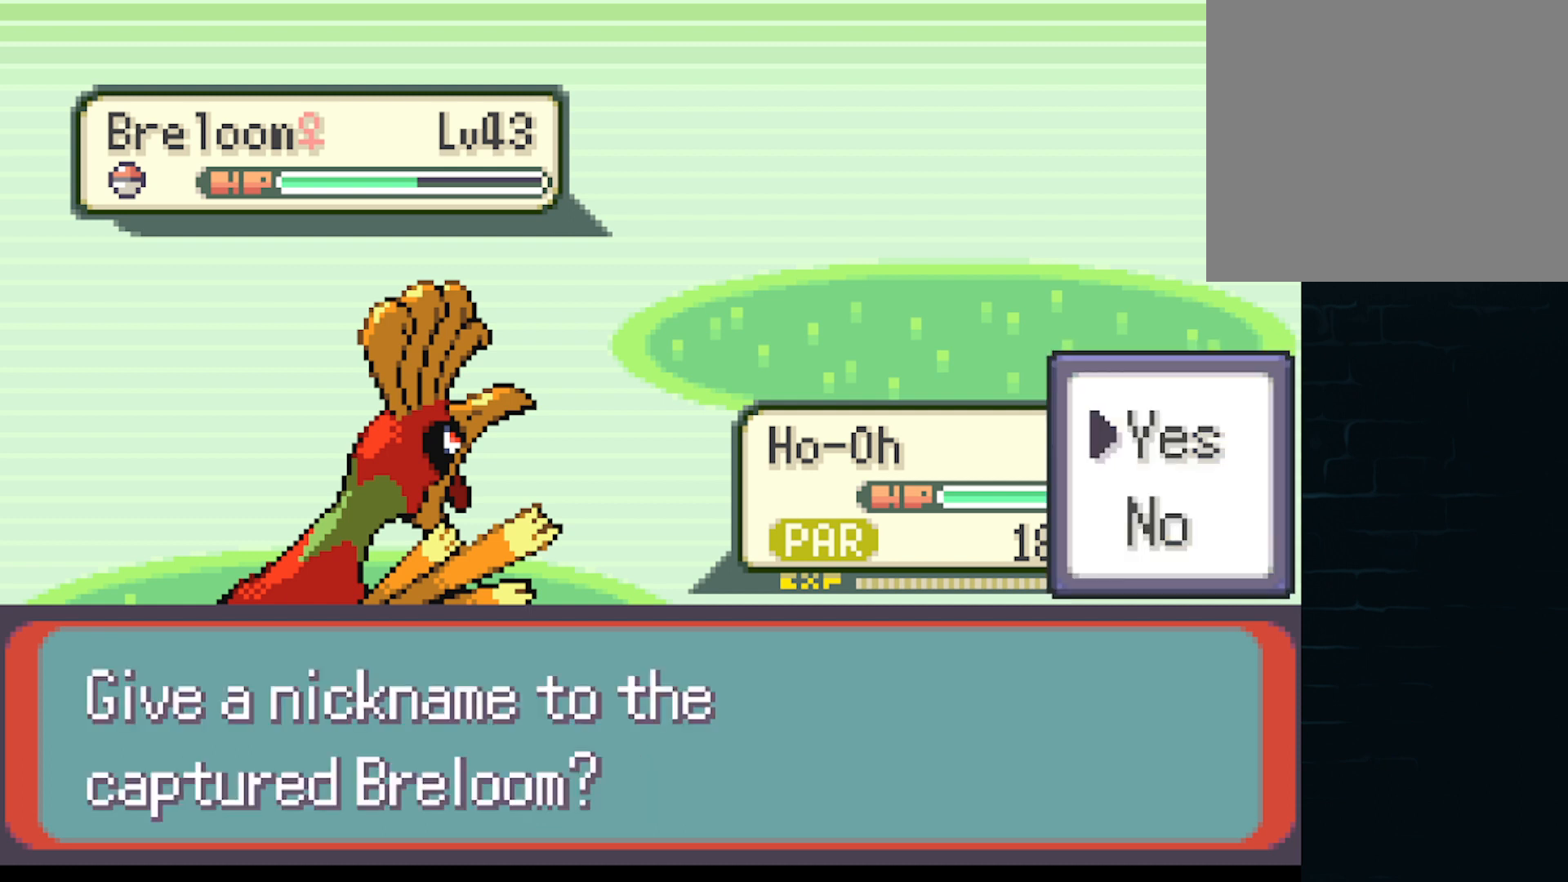
{"buttons": [], "left_stick": "center", "events": []}
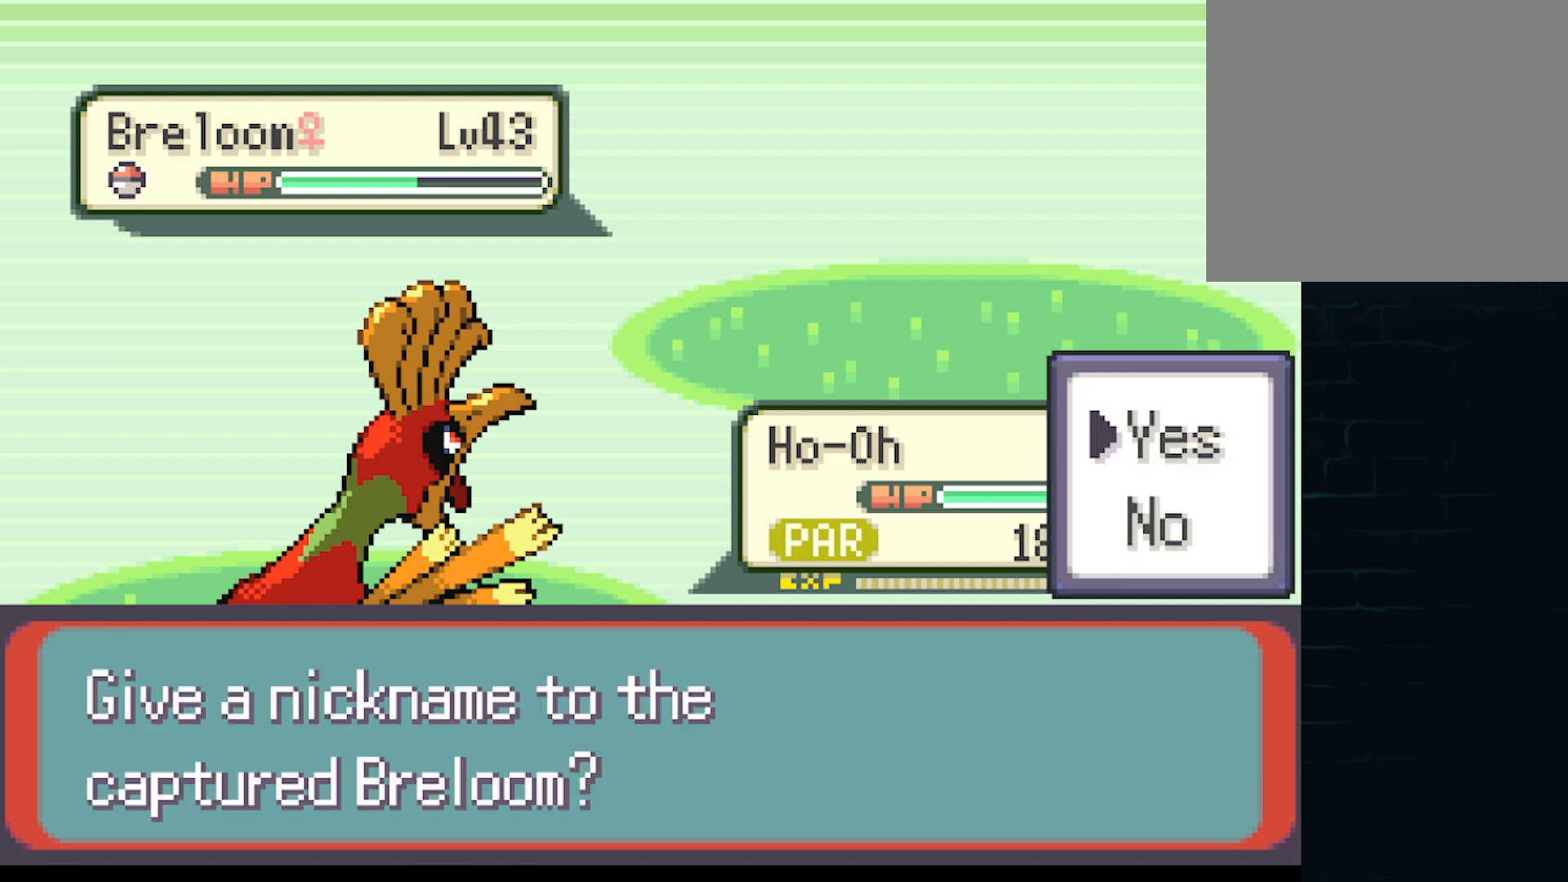
{"buttons": [], "left_stick": "center", "events": [[125, "A", "down"], [250, "A", "up"]]}